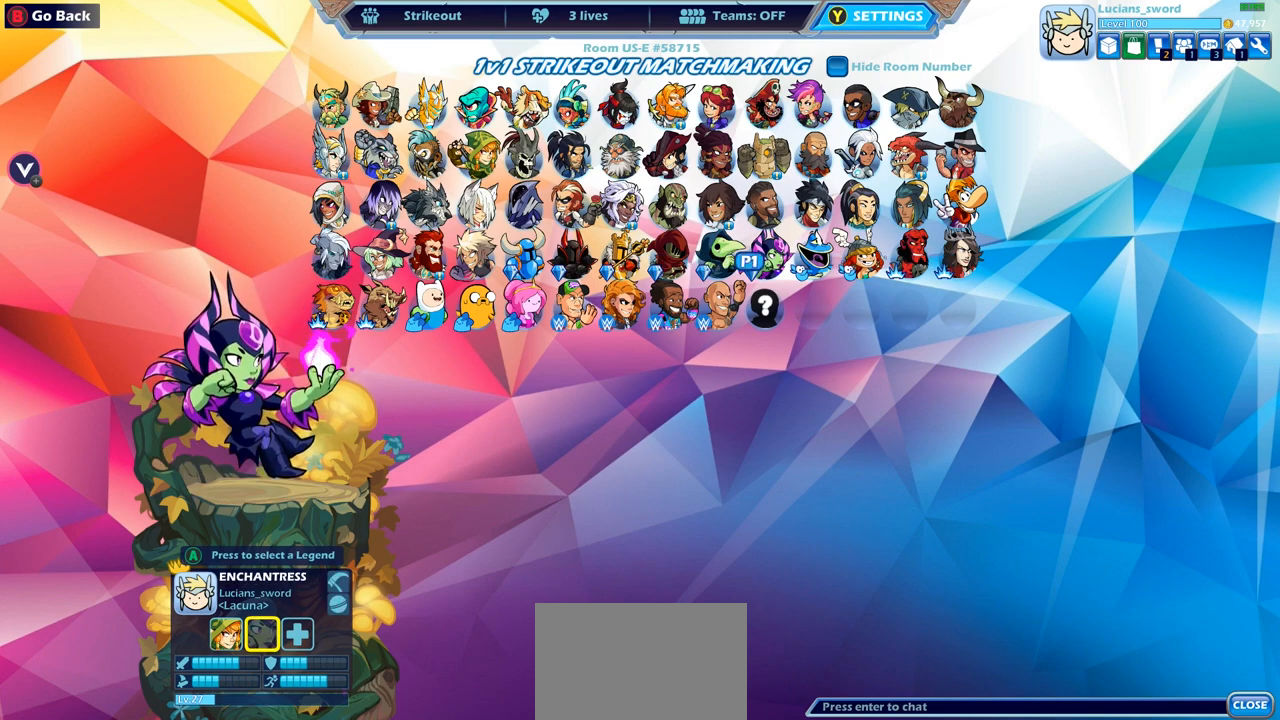
Gameplay with a controller (PlayStation layout); each line is a JSON object with the inputs held at the frame after it. "events" lists button and stick changes between this image and that frame as [ms after this image, input, new state], when the widget could be followed in between.
{"buttons": [], "left_stick": "center", "right_stick": "center", "events": []}
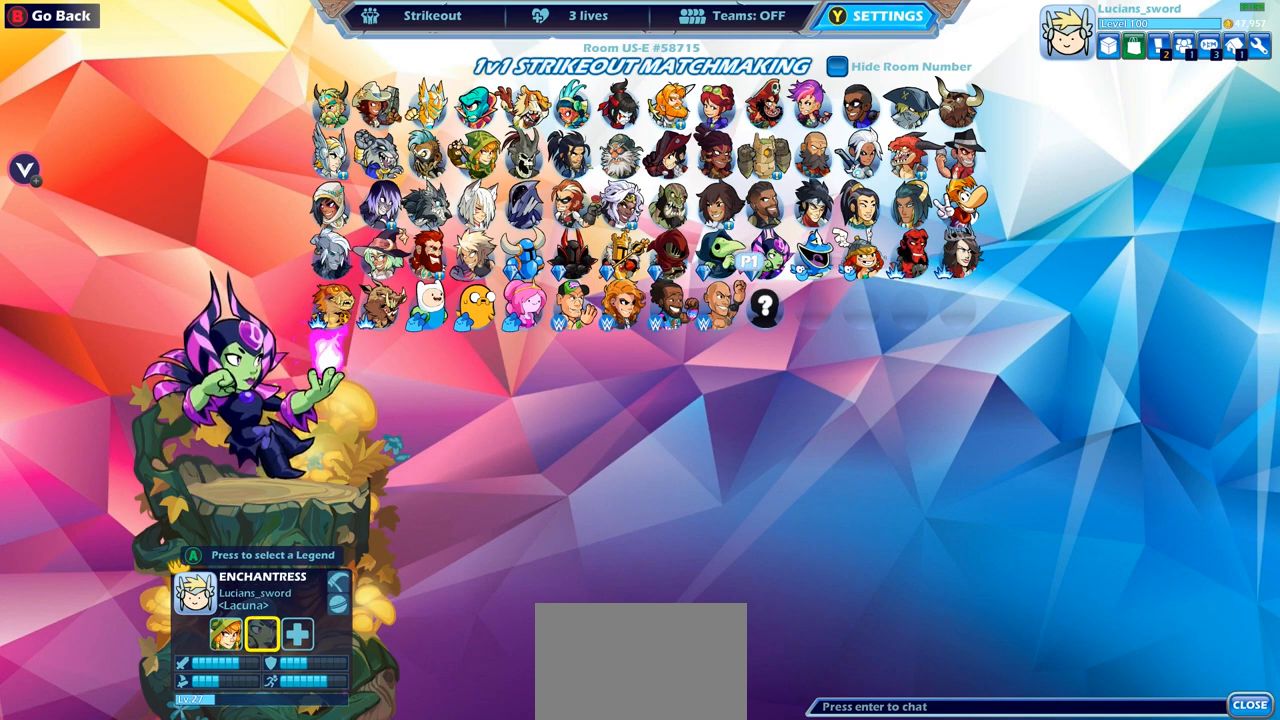
{"buttons": [], "left_stick": "center", "right_stick": "center", "events": [[50, "CROSS", "down"], [117, "CROSS", "up"], [267, "CROSS", "down"], [350, "CROSS", "up"]]}
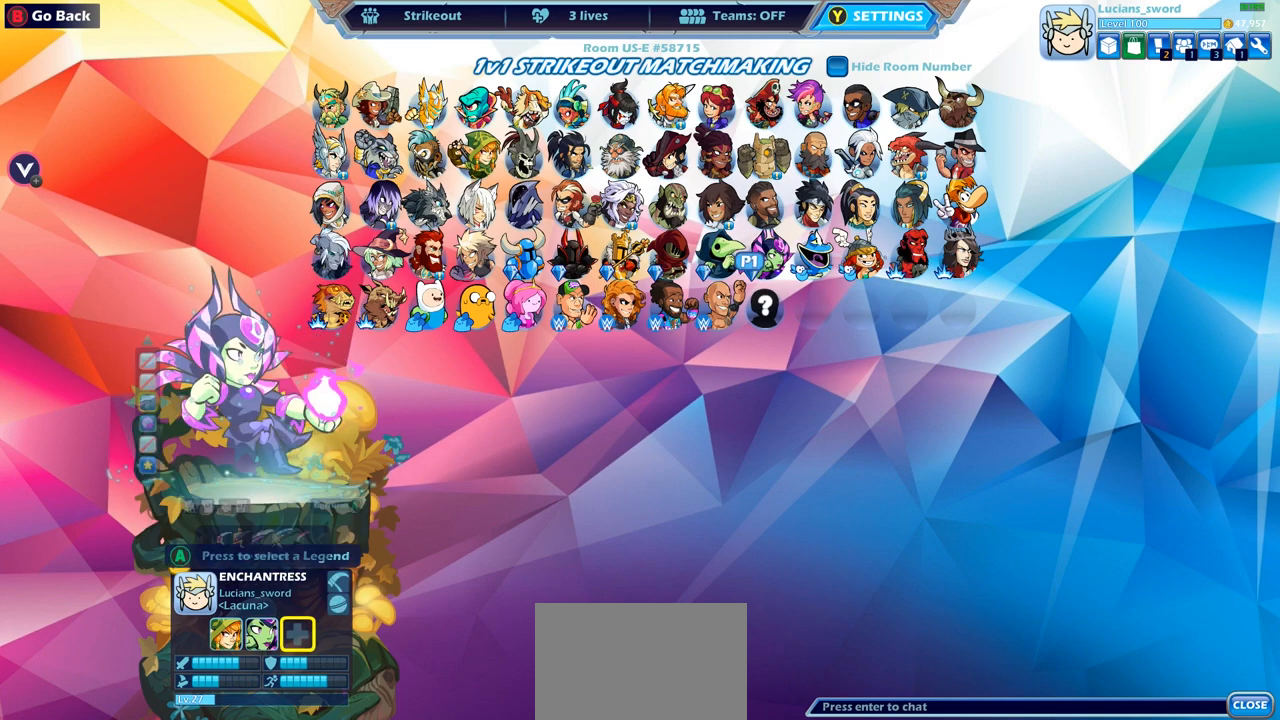
{"buttons": [], "left_stick": "center", "right_stick": "center", "events": [[350, "DPAD_LEFT", "down"], [417, "DPAD_LEFT", "up"]]}
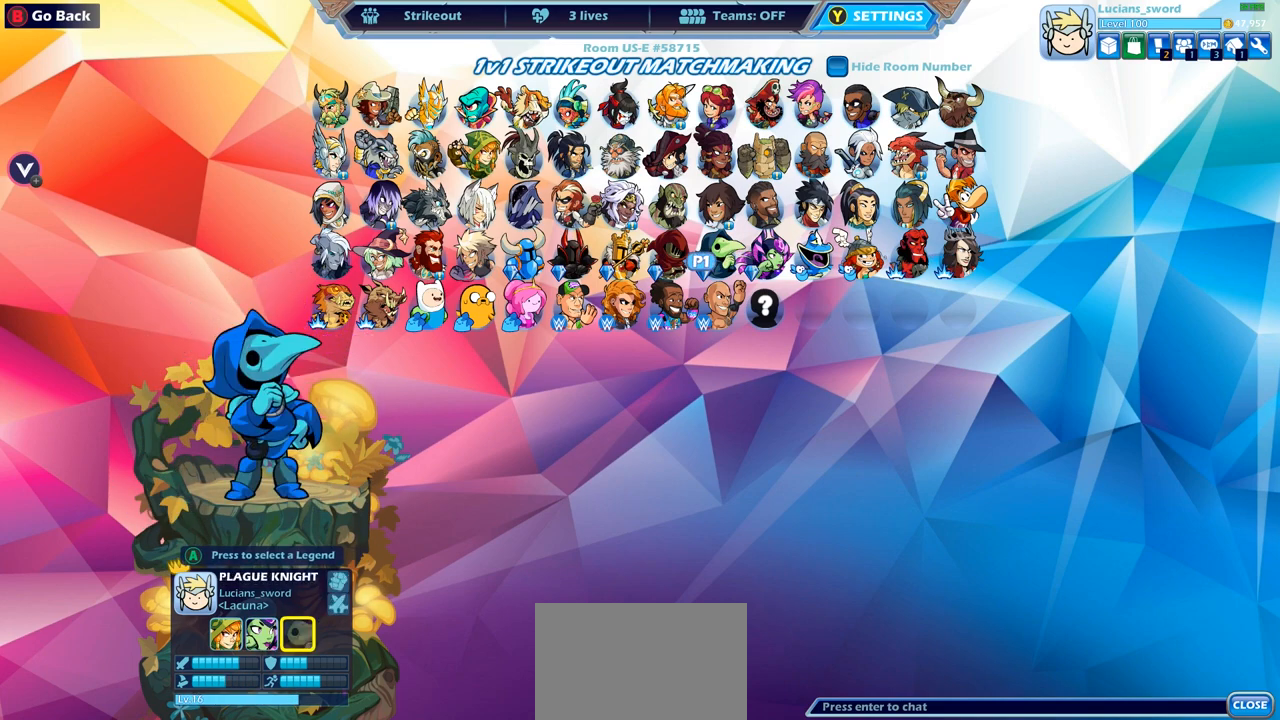
{"buttons": [], "left_stick": "center", "right_stick": "center", "events": [[33, "DPAD_LEFT", "down"], [117, "DPAD_LEFT", "up"], [200, "DPAD_LEFT", "down"], [300, "DPAD_LEFT", "up"], [383, "DPAD_LEFT", "down"], [483, "DPAD_LEFT", "up"]]}
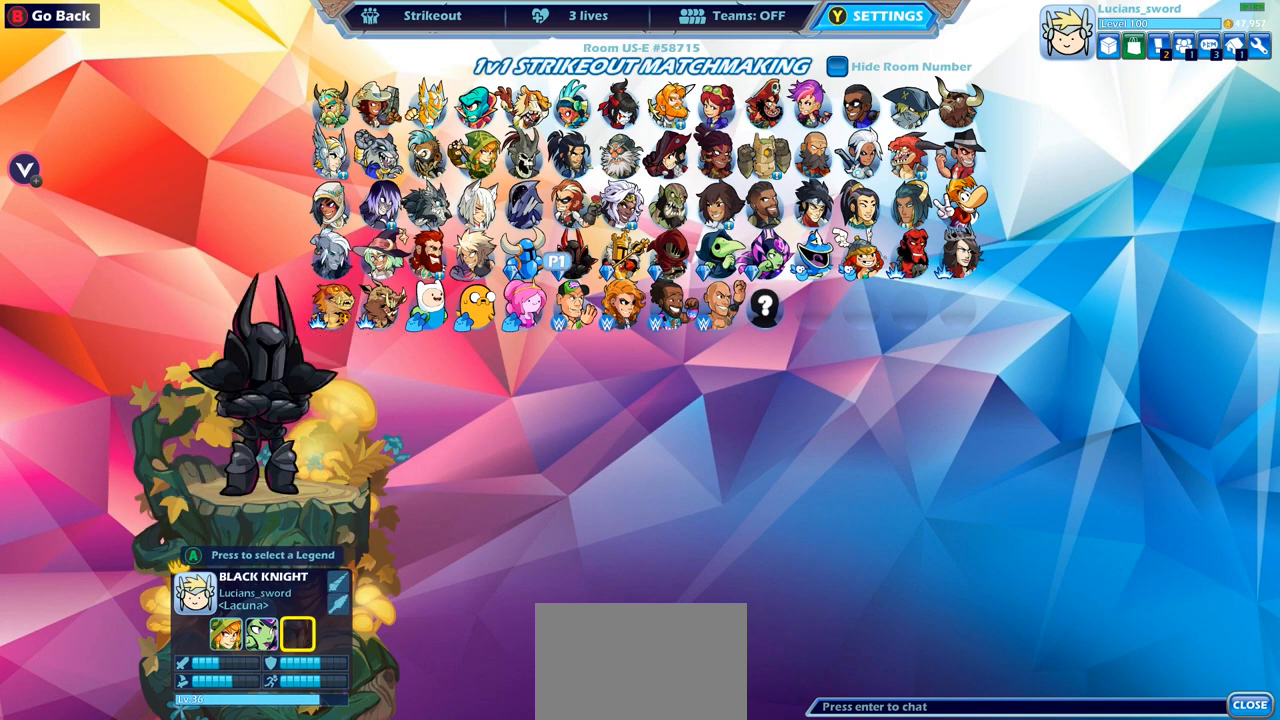
{"buttons": ["DPAD_RIGHT"], "left_stick": "center", "right_stick": "center", "events": [[167, "DPAD_UP", "down"], [283, "DPAD_UP", "up"], [500, "DPAD_RIGHT", "down"]]}
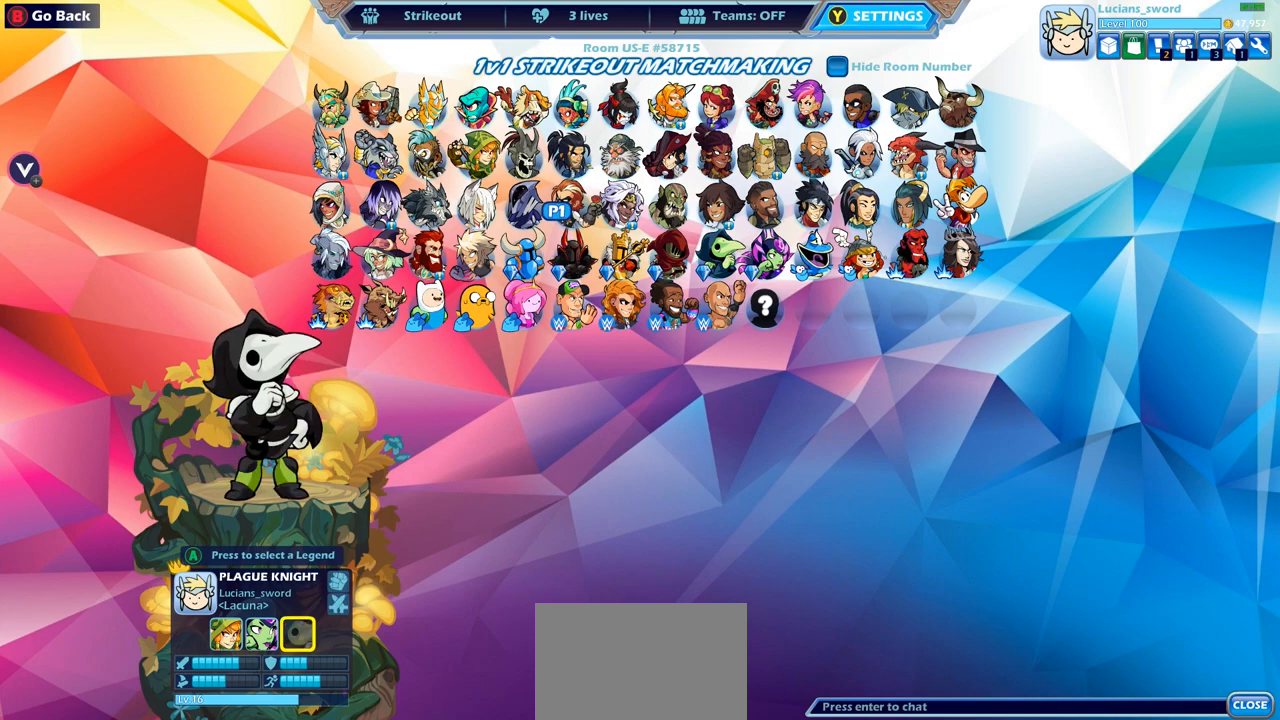
{"buttons": [], "left_stick": "center", "right_stick": "center", "events": [[67, "DPAD_RIGHT", "up"], [167, "DPAD_RIGHT", "down"], [267, "DPAD_RIGHT", "up"], [367, "DPAD_RIGHT", "down"], [433, "DPAD_RIGHT", "up"]]}
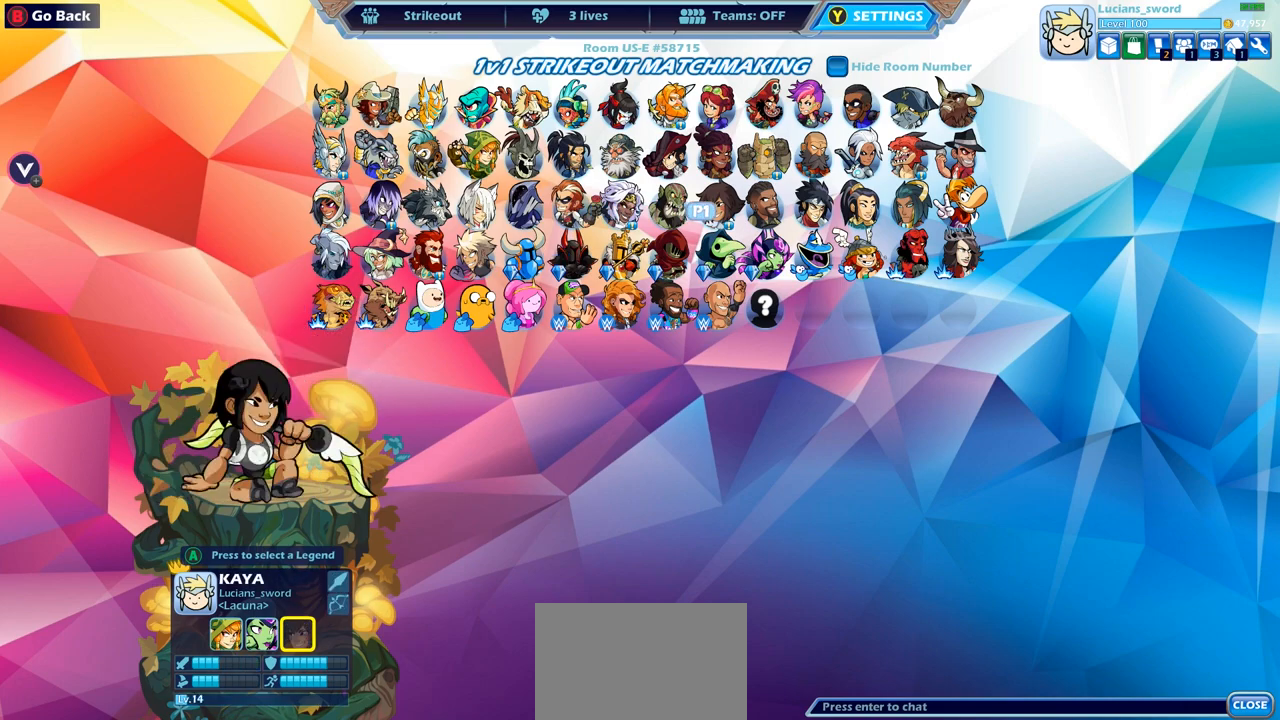
{"buttons": ["DPAD_LEFT"], "left_stick": "center", "right_stick": "center", "events": [[50, "DPAD_RIGHT", "down"], [117, "DPAD_RIGHT", "up"], [217, "DPAD_RIGHT", "down"], [283, "DPAD_RIGHT", "up"], [450, "DPAD_LEFT", "down"]]}
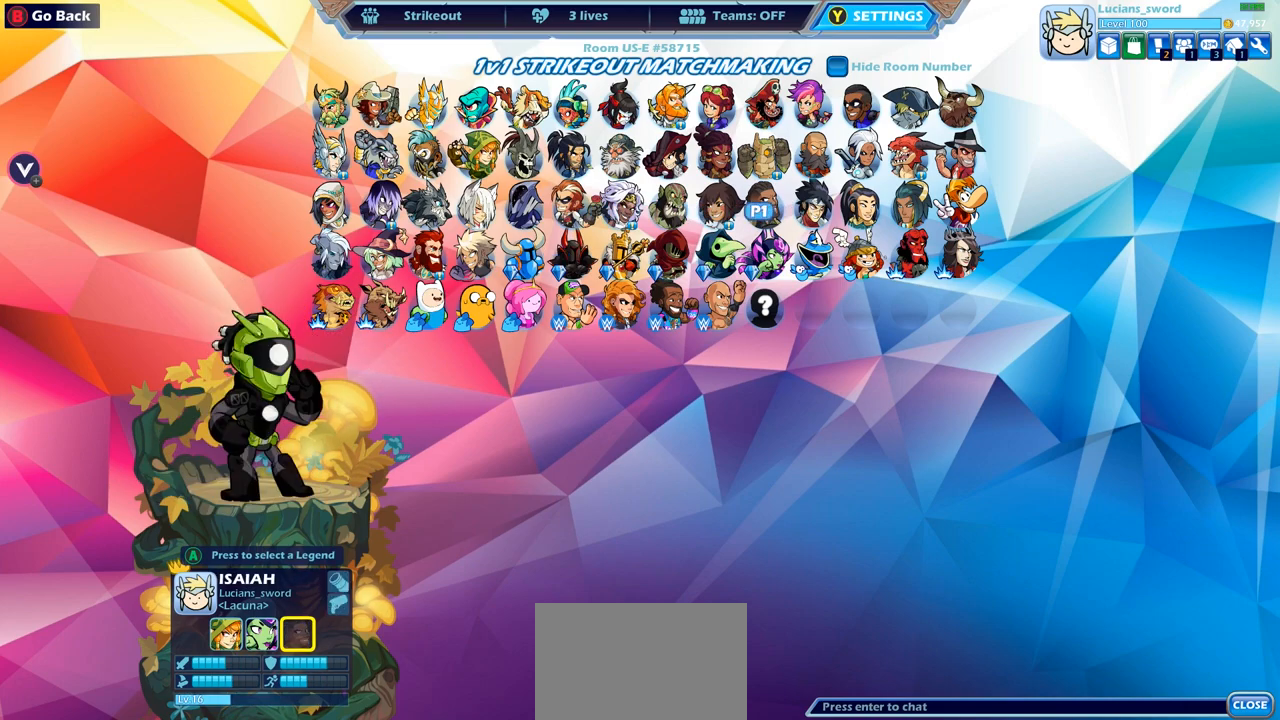
{"buttons": [], "left_stick": "center", "right_stick": "center", "events": [[67, "DPAD_LEFT", "up"], [167, "DPAD_LEFT", "down"], [250, "DPAD_LEFT", "up"]]}
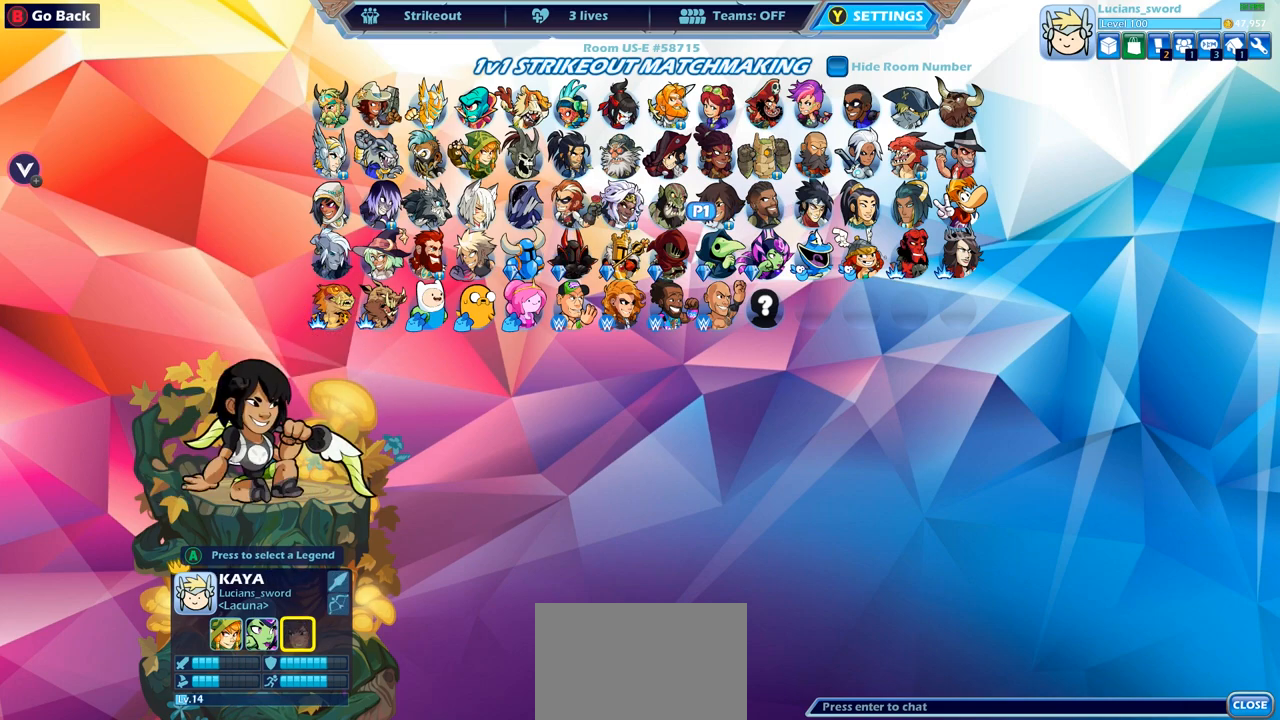
{"buttons": [], "left_stick": "center", "right_stick": "center", "events": [[167, "CROSS", "down"], [183, "CROSS", "up"], [217, "CROSS", "down"], [233, "CROSS", "up"]]}
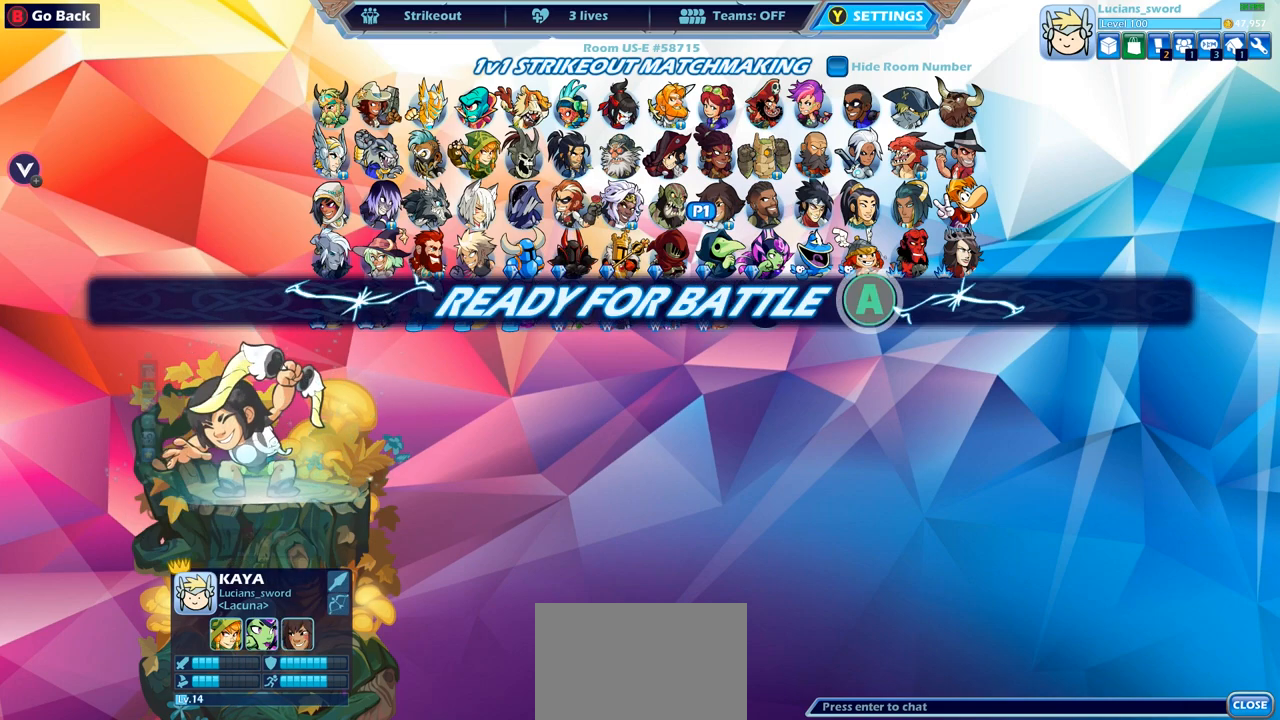
{"buttons": ["CIRCLE"], "left_stick": "center", "right_stick": "center", "events": [[417, "CIRCLE", "down"]]}
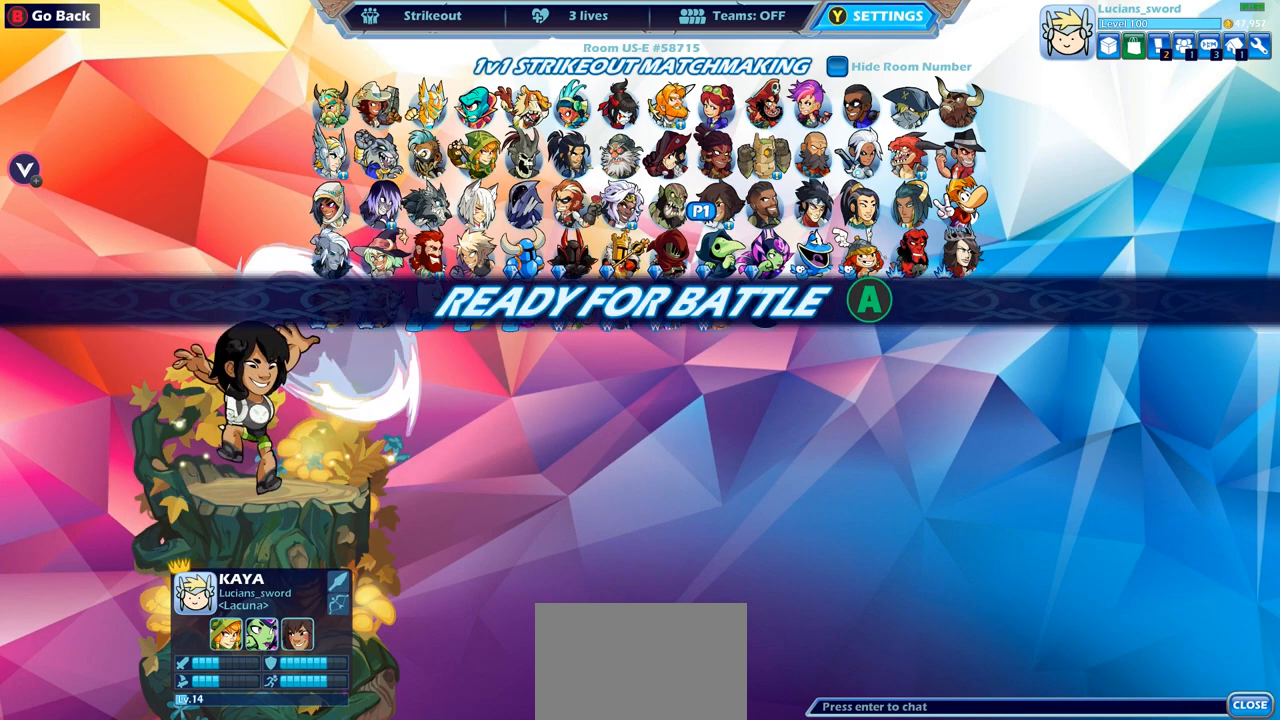
{"buttons": [], "left_stick": "center", "right_stick": "center", "events": [[17, "CIRCLE", "up"], [317, "DPAD_LEFT", "down"], [417, "DPAD_LEFT", "up"]]}
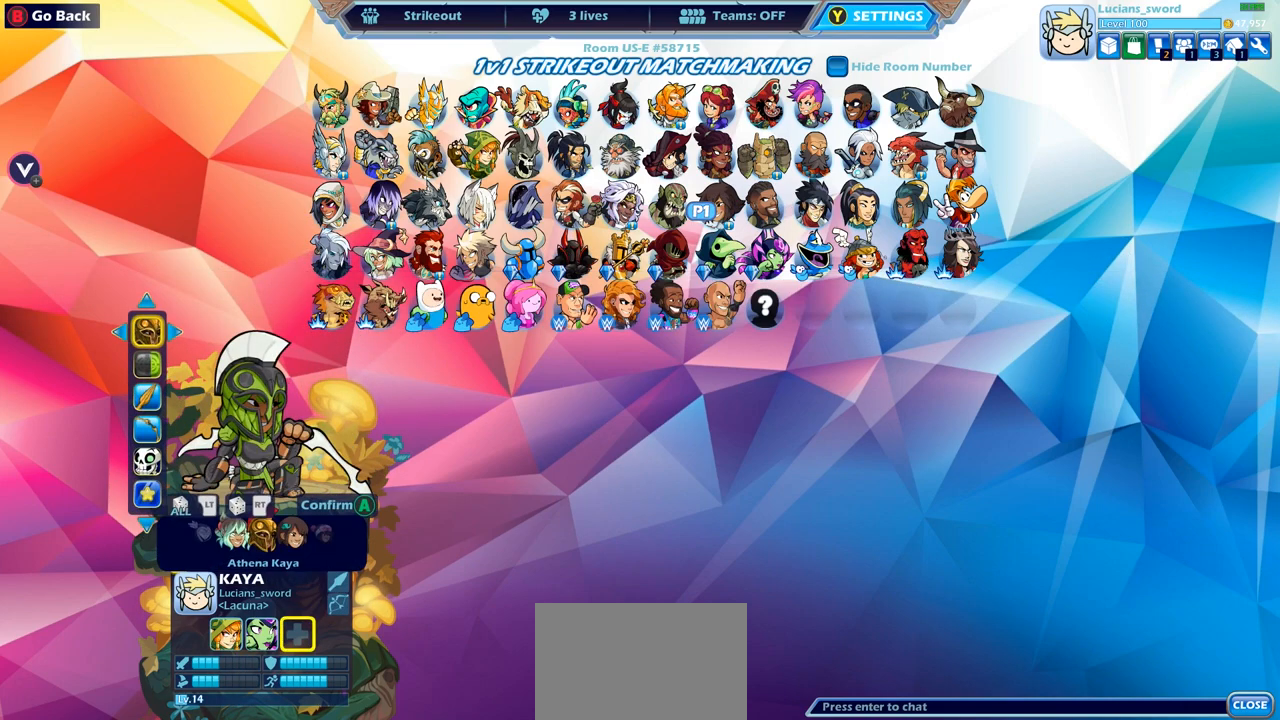
{"buttons": ["DPAD_LEFT"], "left_stick": "center", "right_stick": "center", "events": [[233, "DPAD_LEFT", "down"], [350, "DPAD_LEFT", "up"], [467, "DPAD_LEFT", "down"]]}
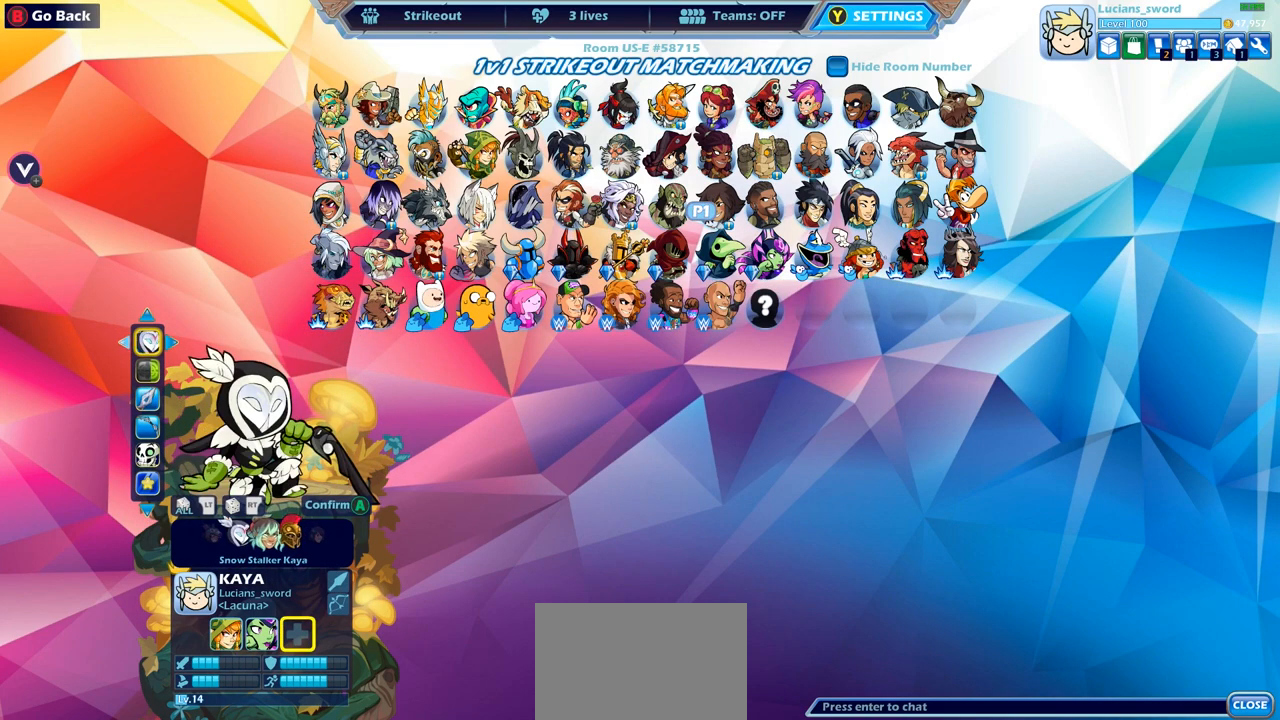
{"buttons": [], "left_stick": "center", "right_stick": "center", "events": [[33, "DPAD_LEFT", "up"], [333, "DPAD_RIGHT", "down"], [450, "DPAD_RIGHT", "up"]]}
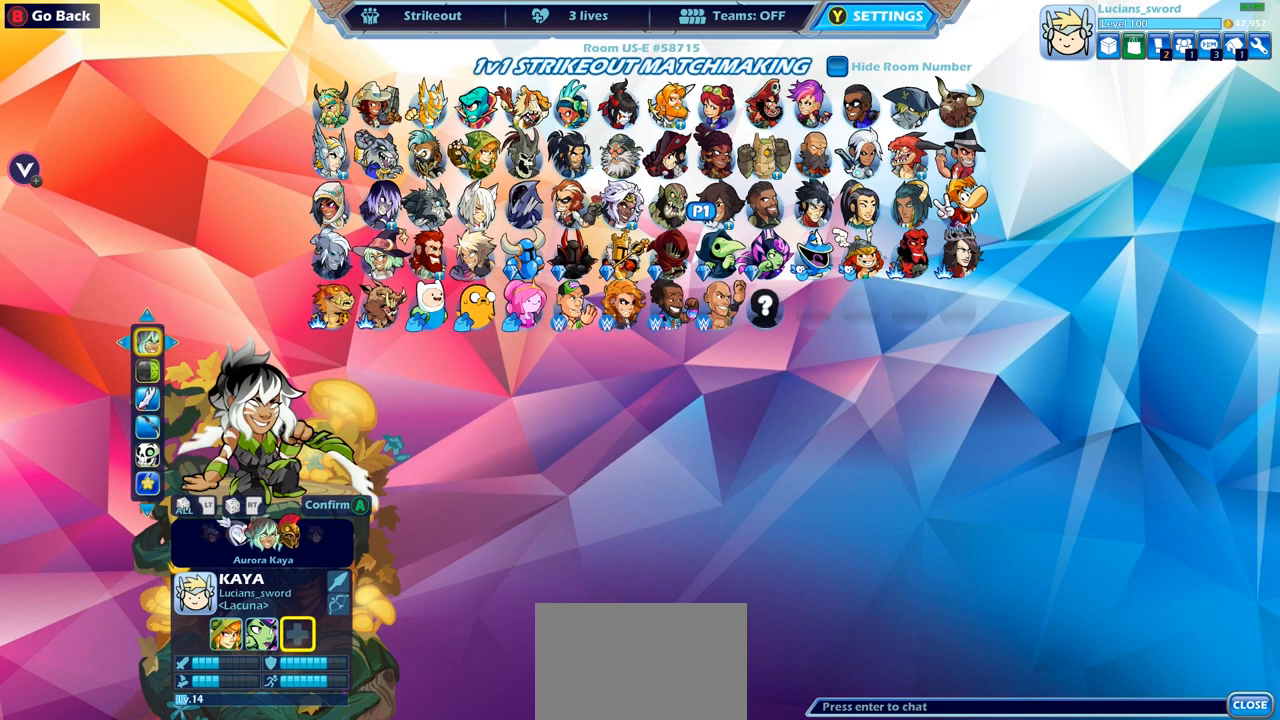
{"buttons": [], "left_stick": "center", "right_stick": "center", "events": []}
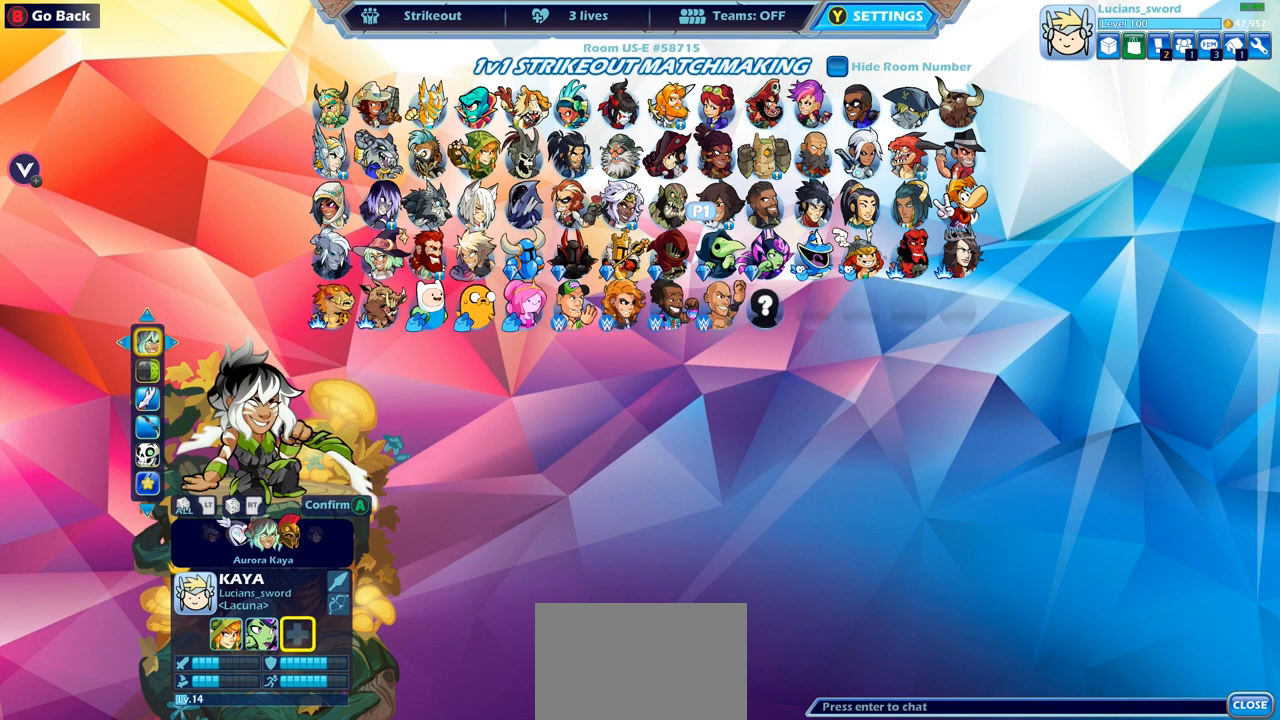
{"buttons": [], "left_stick": "center", "right_stick": "center", "events": [[283, "CROSS", "down"], [383, "CROSS", "up"]]}
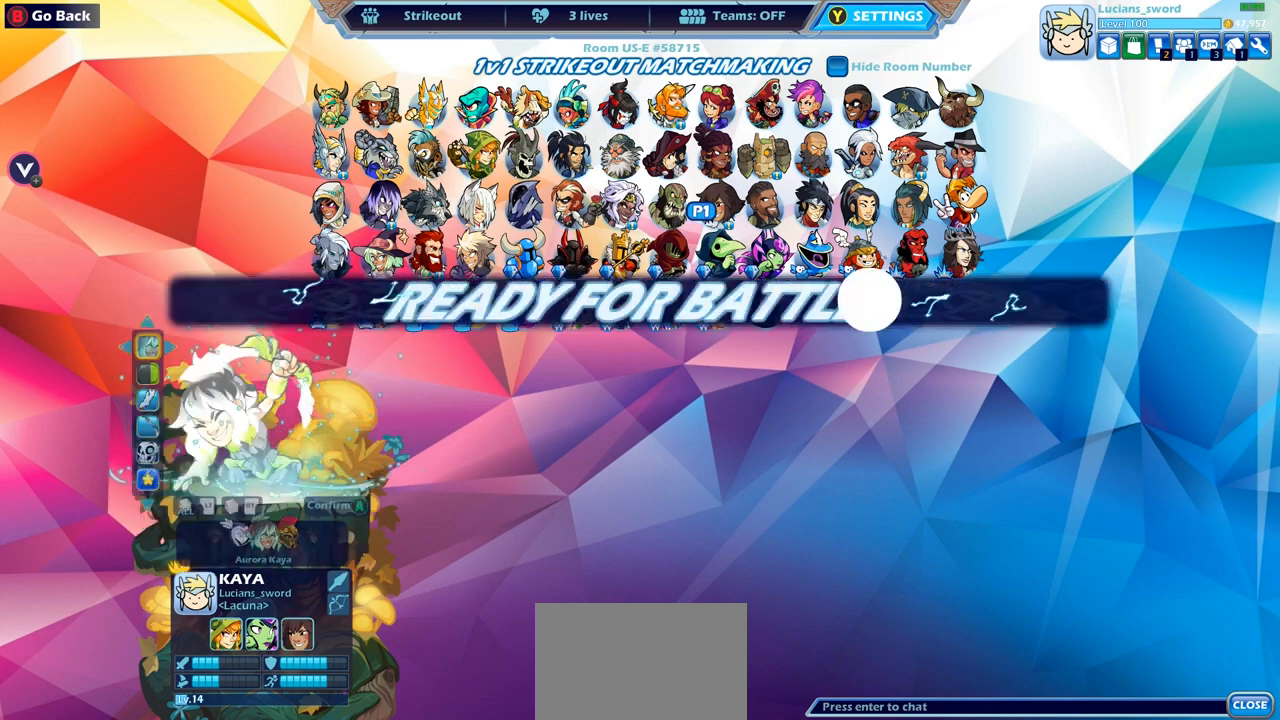
{"buttons": [], "left_stick": "center", "right_stick": "center", "events": []}
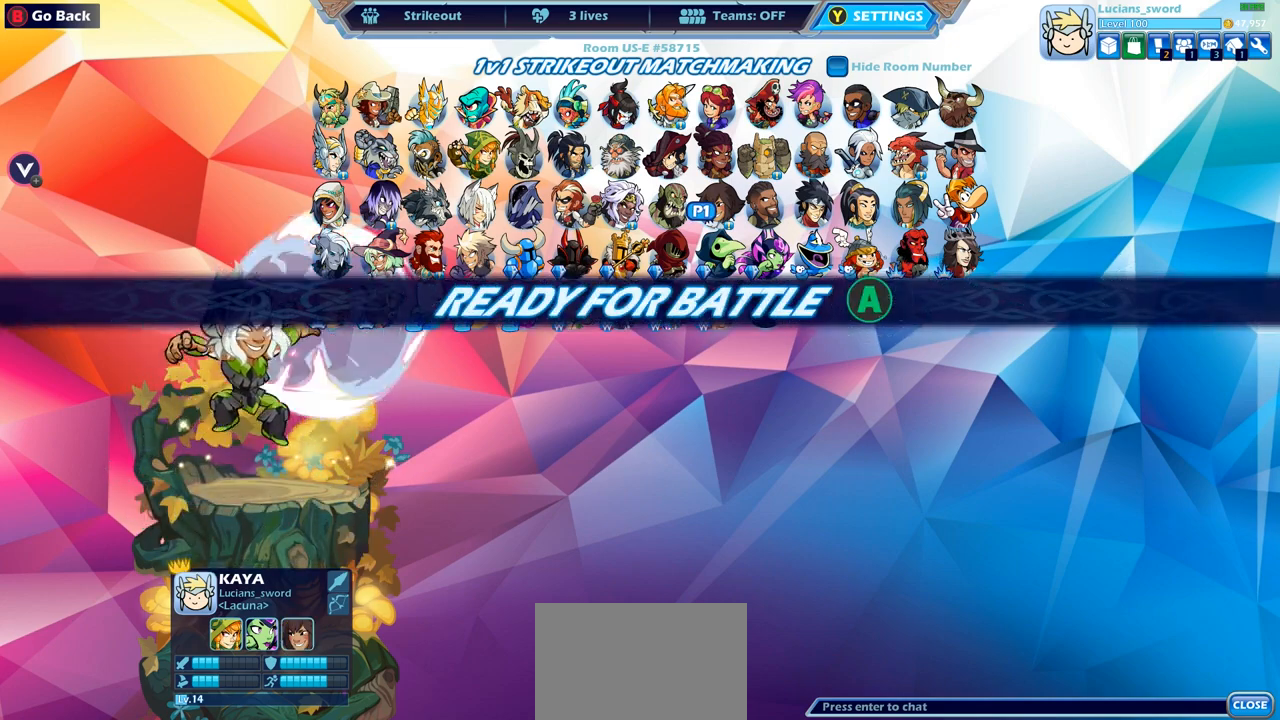
{"buttons": [], "left_stick": "center", "right_stick": "center", "events": []}
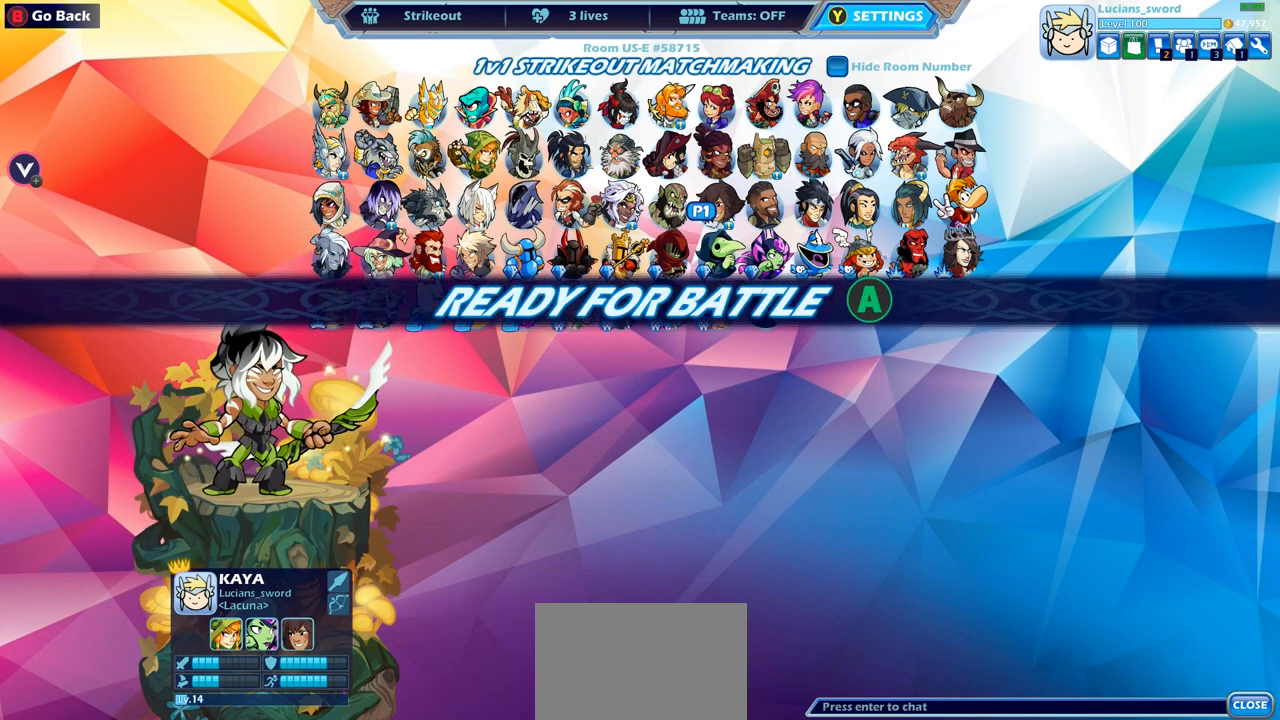
{"buttons": [], "left_stick": "center", "right_stick": "center", "events": [[283, "CROSS", "down"], [383, "CROSS", "up"]]}
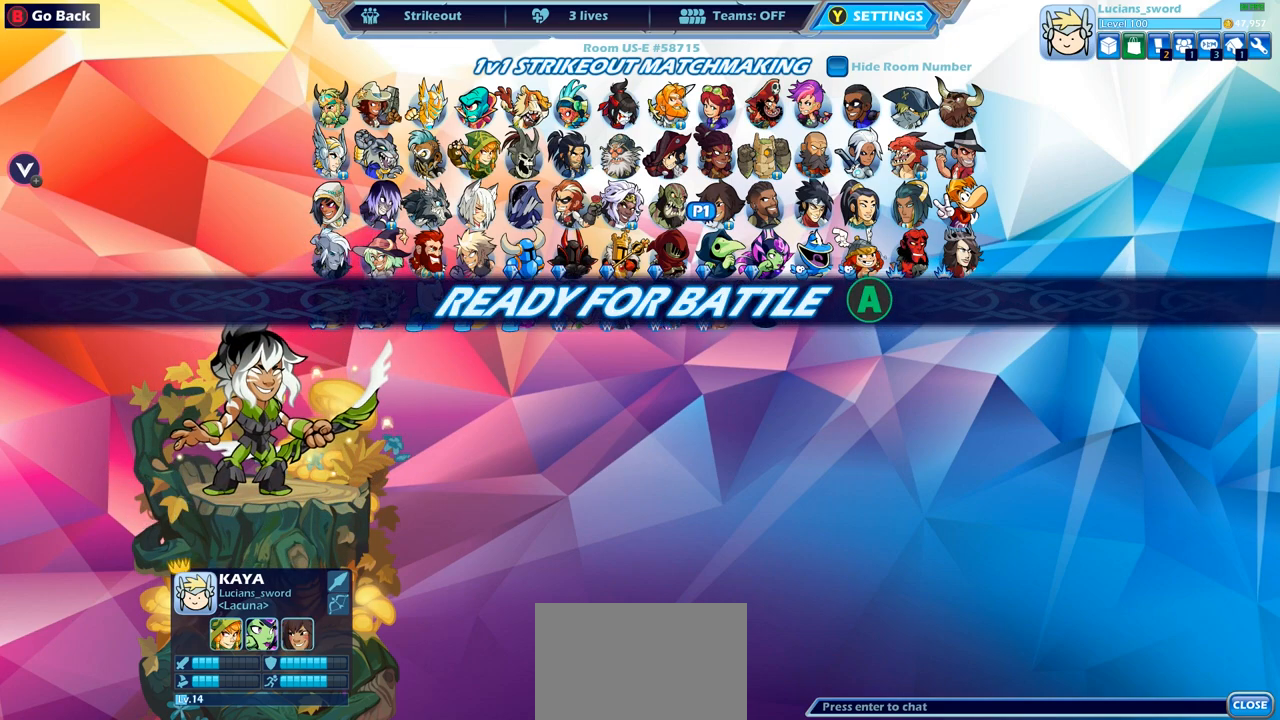
{"buttons": [], "left_stick": "center", "right_stick": "center", "events": []}
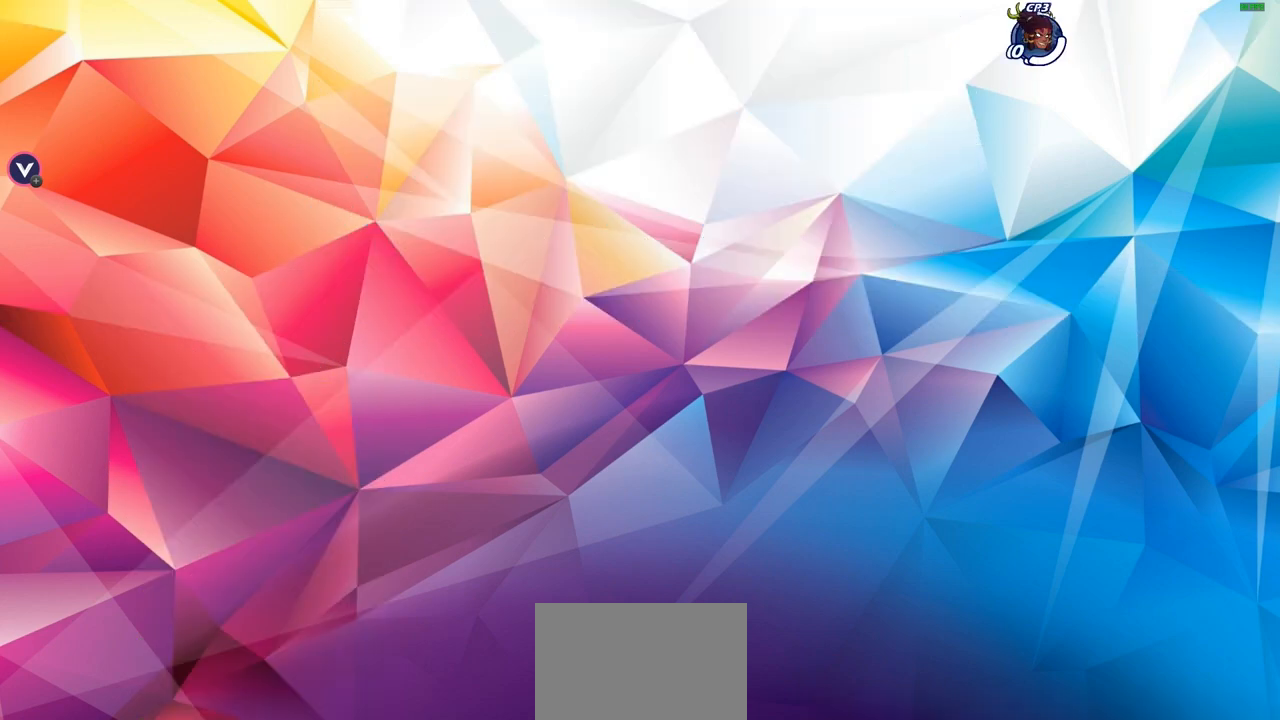
{"buttons": ["CROSS", "R1", "R2"], "left_stick": "up-right", "right_stick": "center", "events": [[233, "left_stick", "right"], [433, "R1", "down"], [433, "R2", "down"], [450, "CROSS", "down"], [450, "left_stick", "up-right"]]}
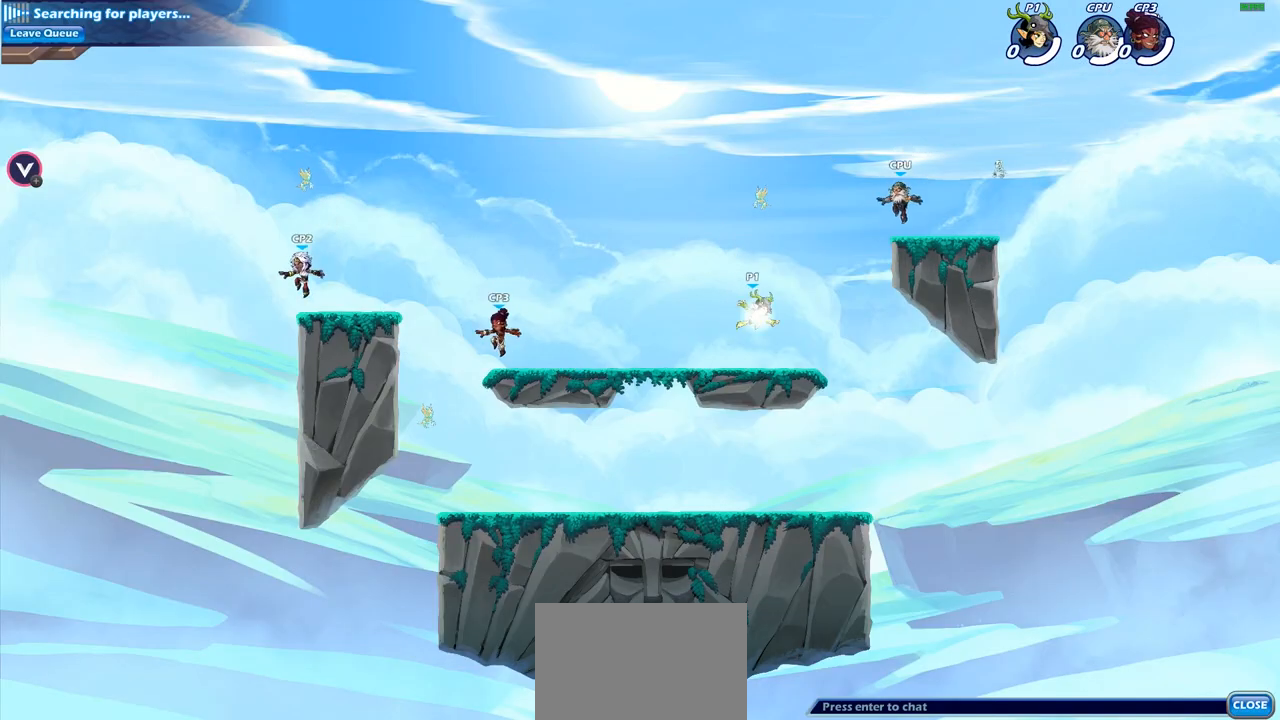
{"buttons": [], "left_stick": "left", "right_stick": "center", "events": [[117, "CROSS", "up"], [117, "R1", "up"], [117, "left_stick", "up-left"], [133, "R2", "up"], [267, "left_stick", "left"], [333, "CROSS", "down"], [450, "CROSS", "up"]]}
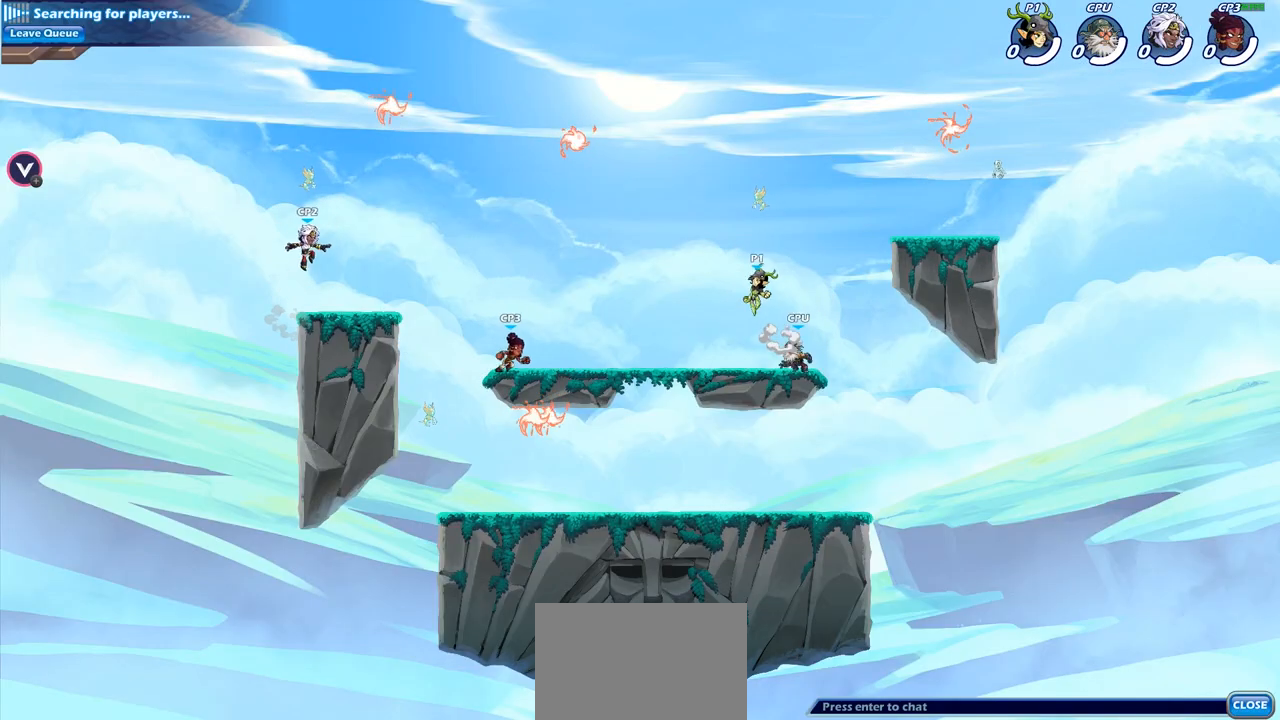
{"buttons": ["CROSS"], "left_stick": "left", "right_stick": "center", "events": [[450, "CROSS", "down"]]}
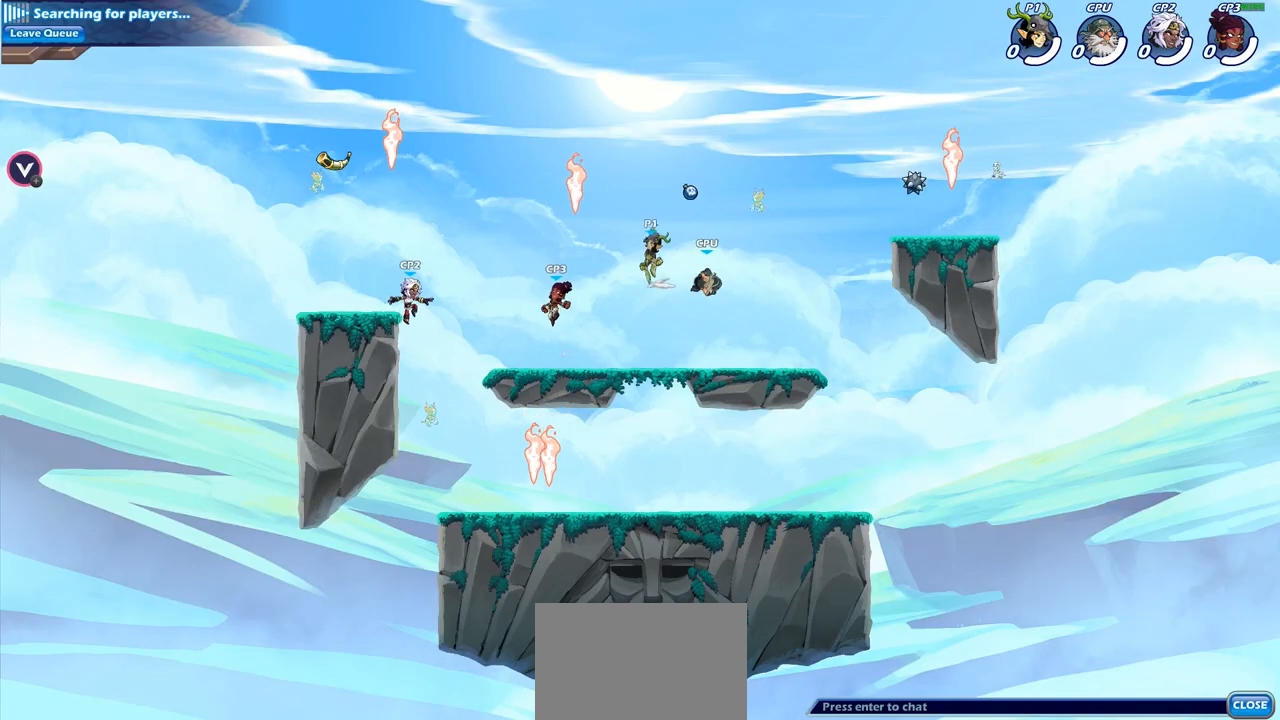
{"buttons": [], "left_stick": "down", "right_stick": "center", "events": [[50, "CROSS", "up"], [217, "left_stick", "down"], [283, "left_stick", "down-right"], [400, "left_stick", "down"]]}
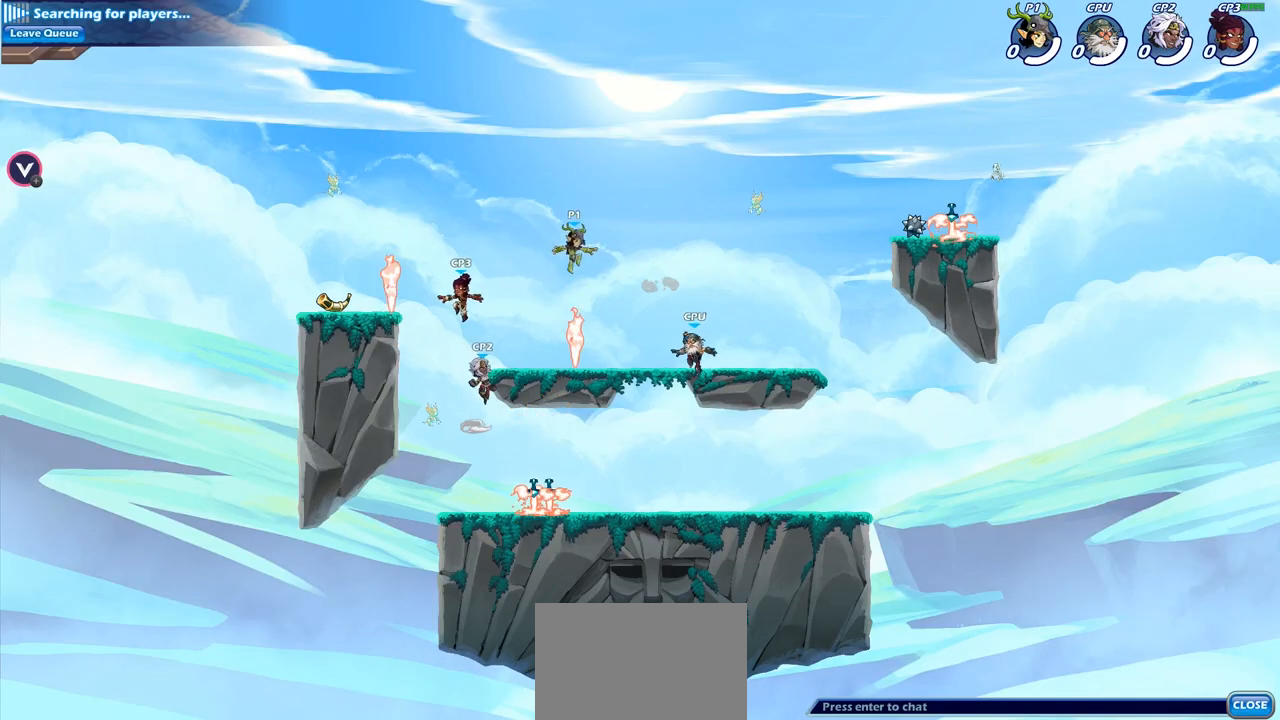
{"buttons": [], "left_stick": "right", "right_stick": "center", "events": [[67, "left_stick", "down-right"], [150, "R1", "down"], [233, "R1", "up"], [333, "R1", "down"], [333, "R2", "down"], [367, "left_stick", "right"], [400, "SQUARE", "down"], [433, "R1", "up"], [433, "R2", "up"], [500, "SQUARE", "up"]]}
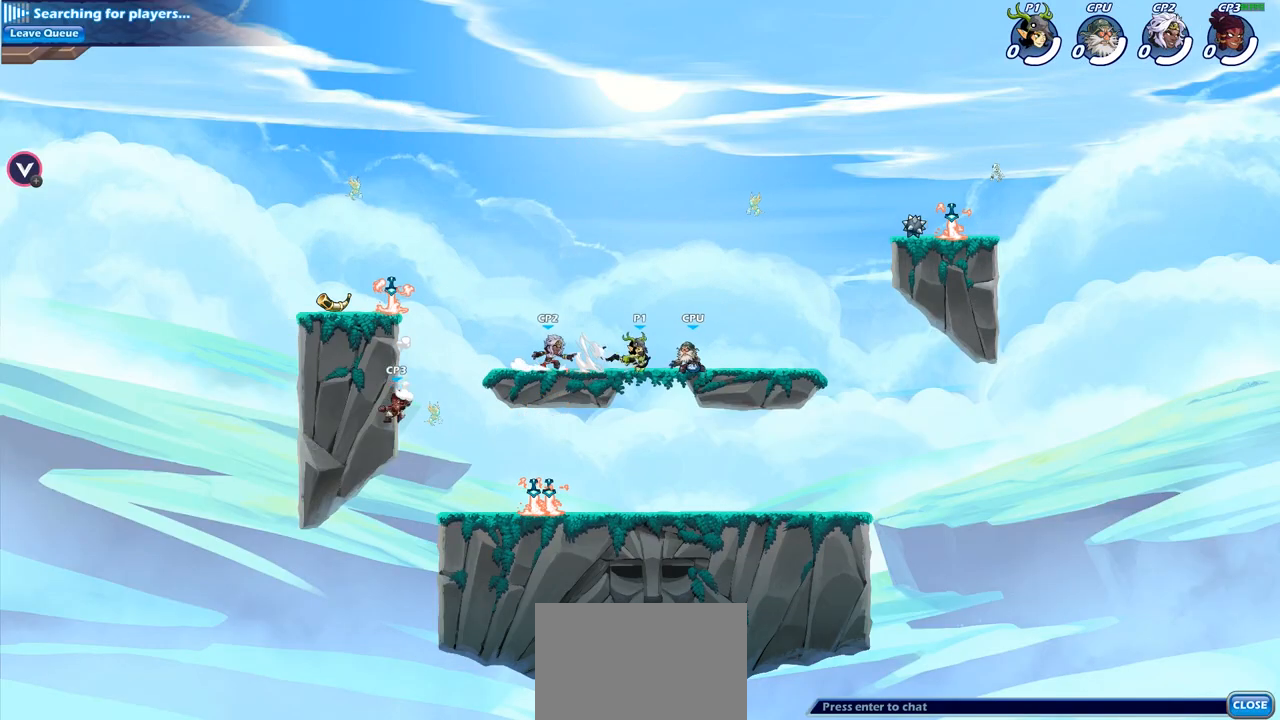
{"buttons": [], "left_stick": "down", "right_stick": "center", "events": [[100, "left_stick", "center"], [467, "left_stick", "down"]]}
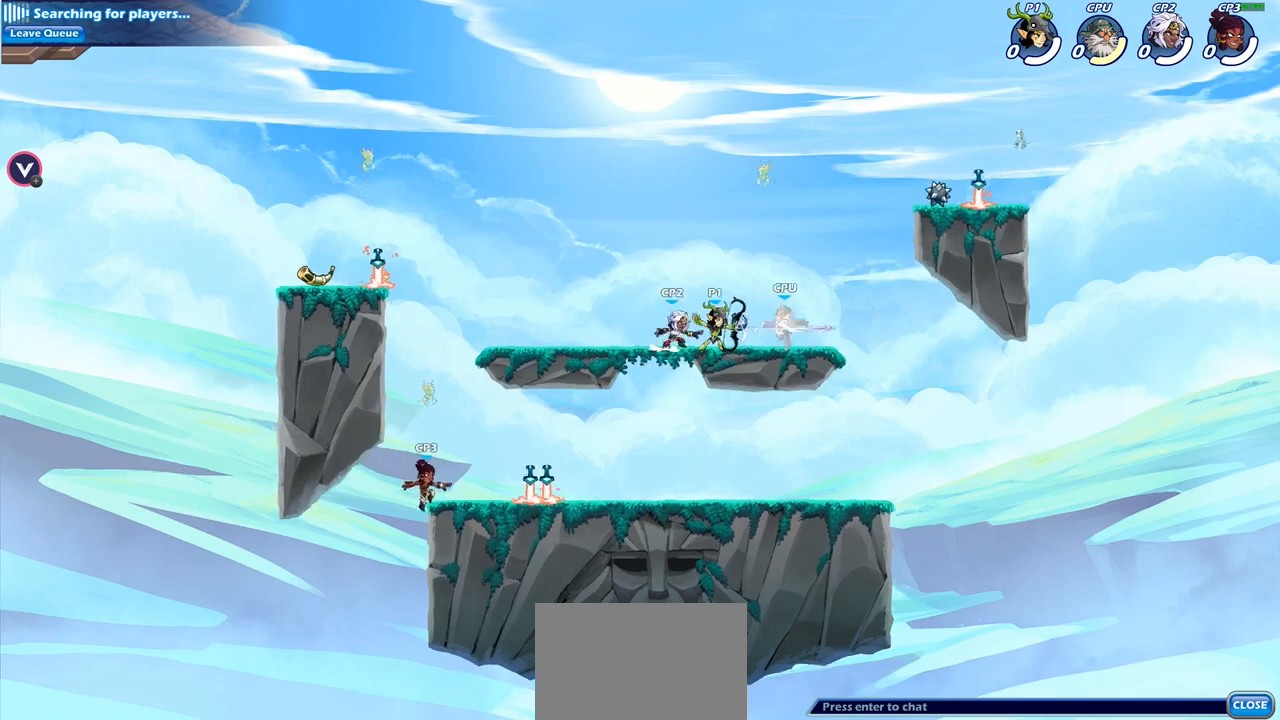
{"buttons": ["CROSS"], "left_stick": "center", "right_stick": "center", "events": [[50, "SQUARE", "down"], [133, "SQUARE", "up"], [250, "left_stick", "center"], [500, "CROSS", "down"]]}
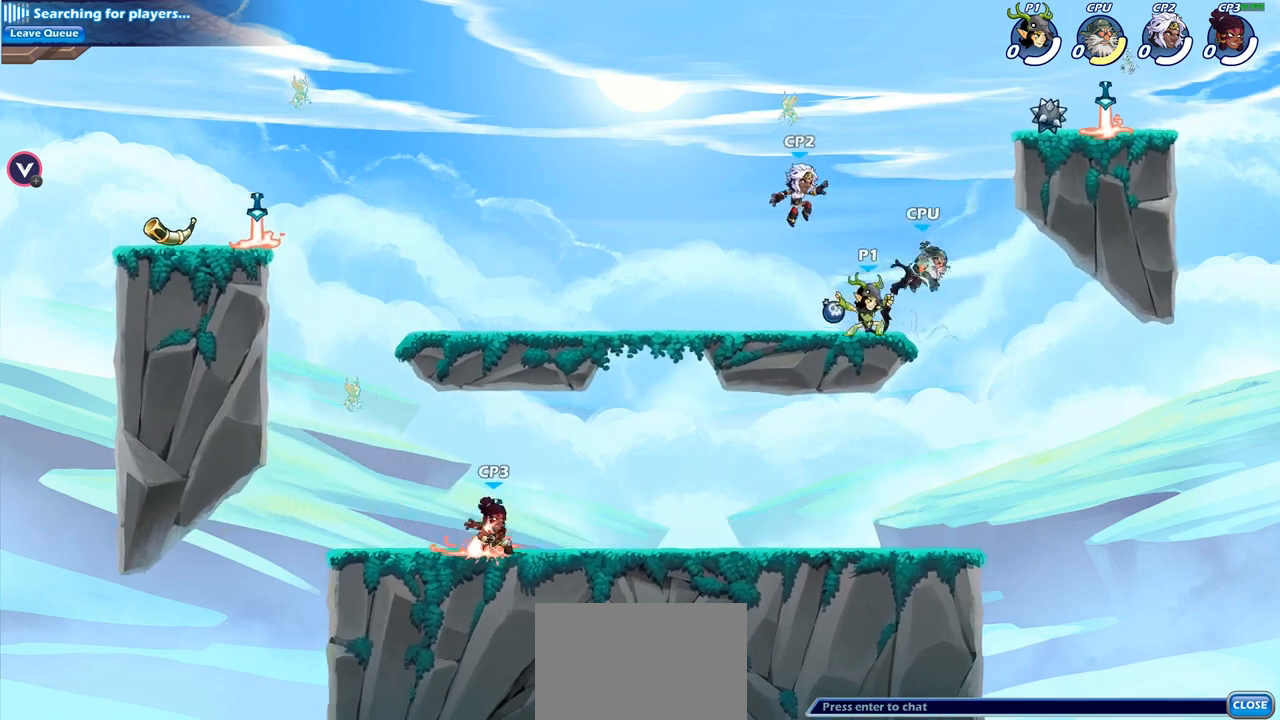
{"buttons": [], "left_stick": "center", "right_stick": "center", "events": [[33, "SQUARE", "down"], [133, "CROSS", "up"], [133, "SQUARE", "up"]]}
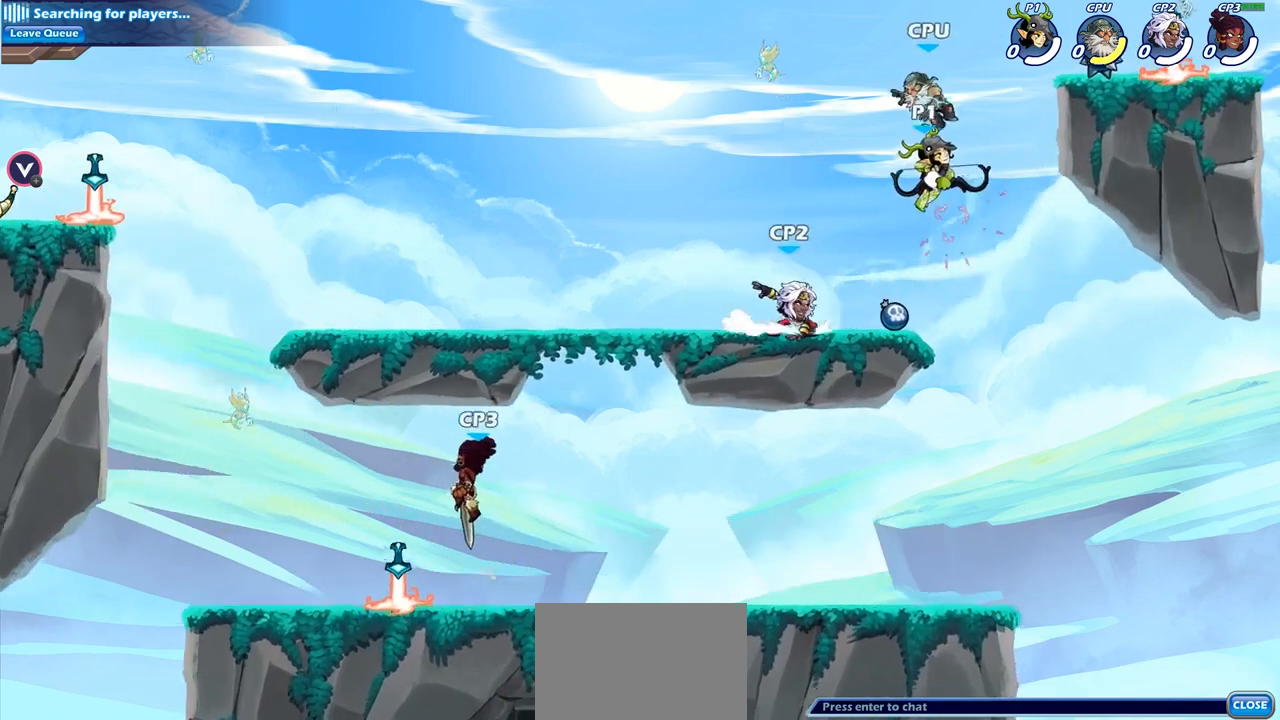
{"buttons": ["CIRCLE"], "left_stick": "up-right", "right_stick": "center", "events": [[133, "left_stick", "left"], [317, "CROSS", "down"], [450, "CROSS", "up"], [467, "CIRCLE", "down"], [467, "left_stick", "up-right"]]}